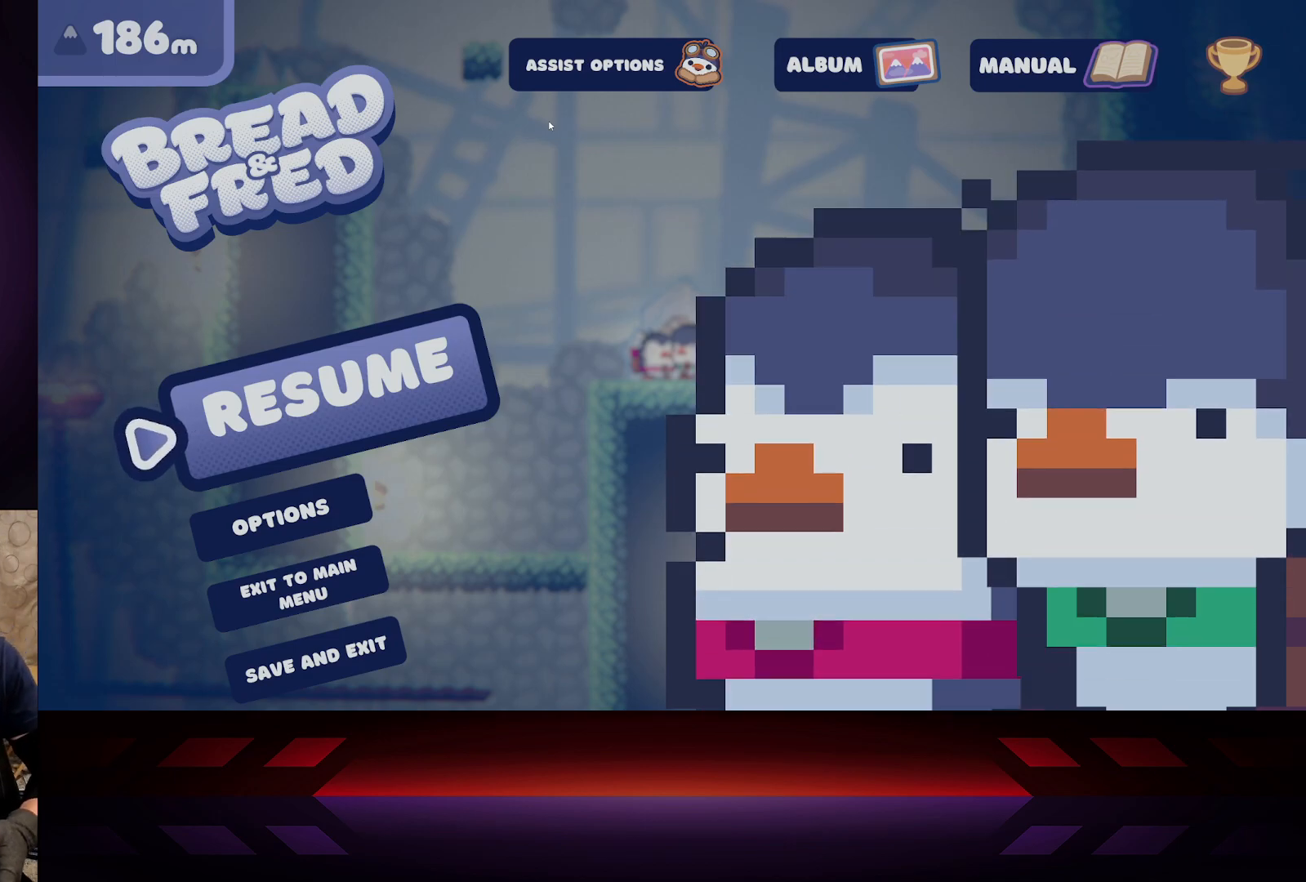
Gameplay with a controller (Xbox layout); each line is a JSON object with the inputs held at the frame after it. "events" lists button and stick changes between this image and that frame as [ms after this image, input, new state], when the widget could be followed in between.
{"buttons": [], "left_stick": "center", "right_stick": "center", "events": [[133, "A", "down"], [317, "A", "up"]]}
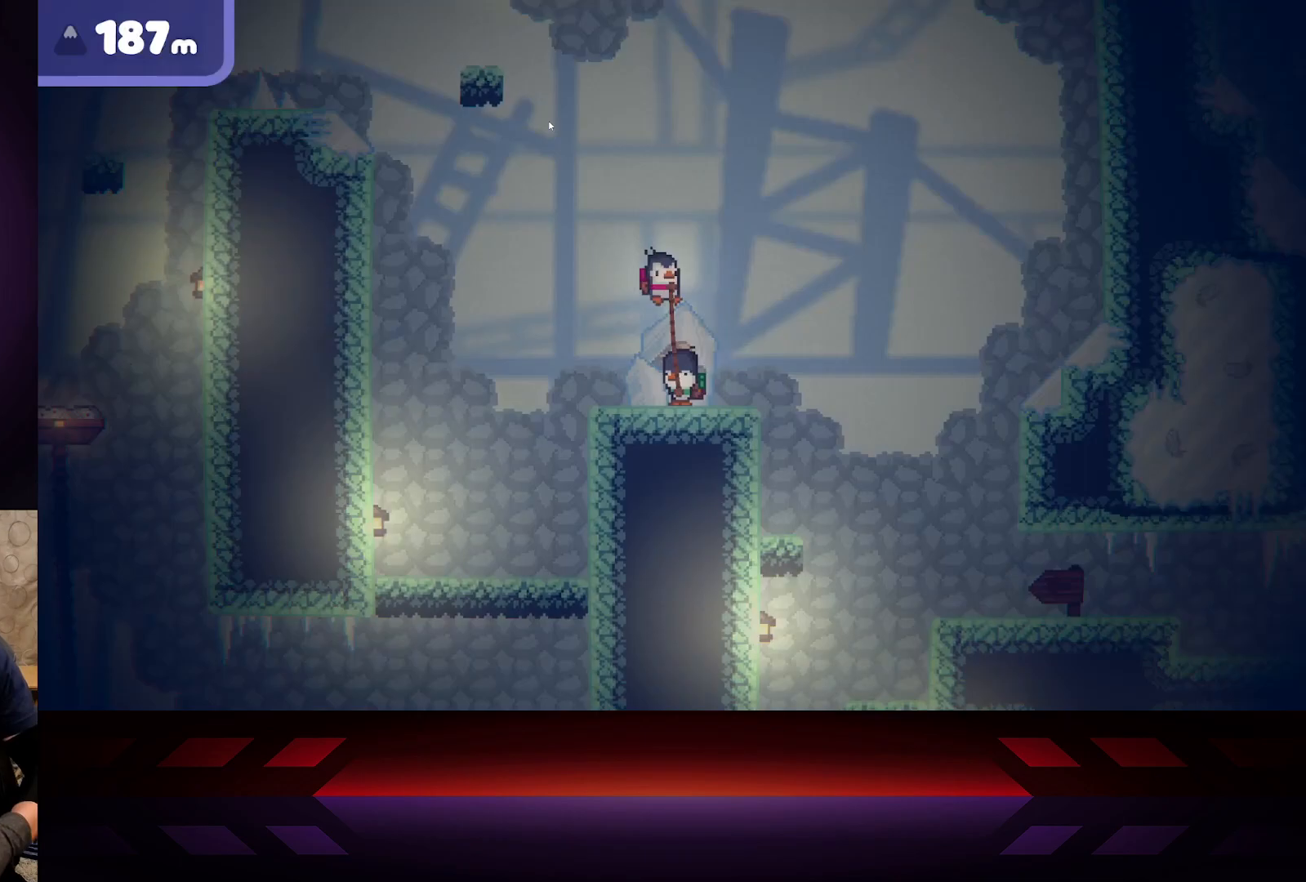
{"buttons": [], "left_stick": "center", "right_stick": "center", "events": []}
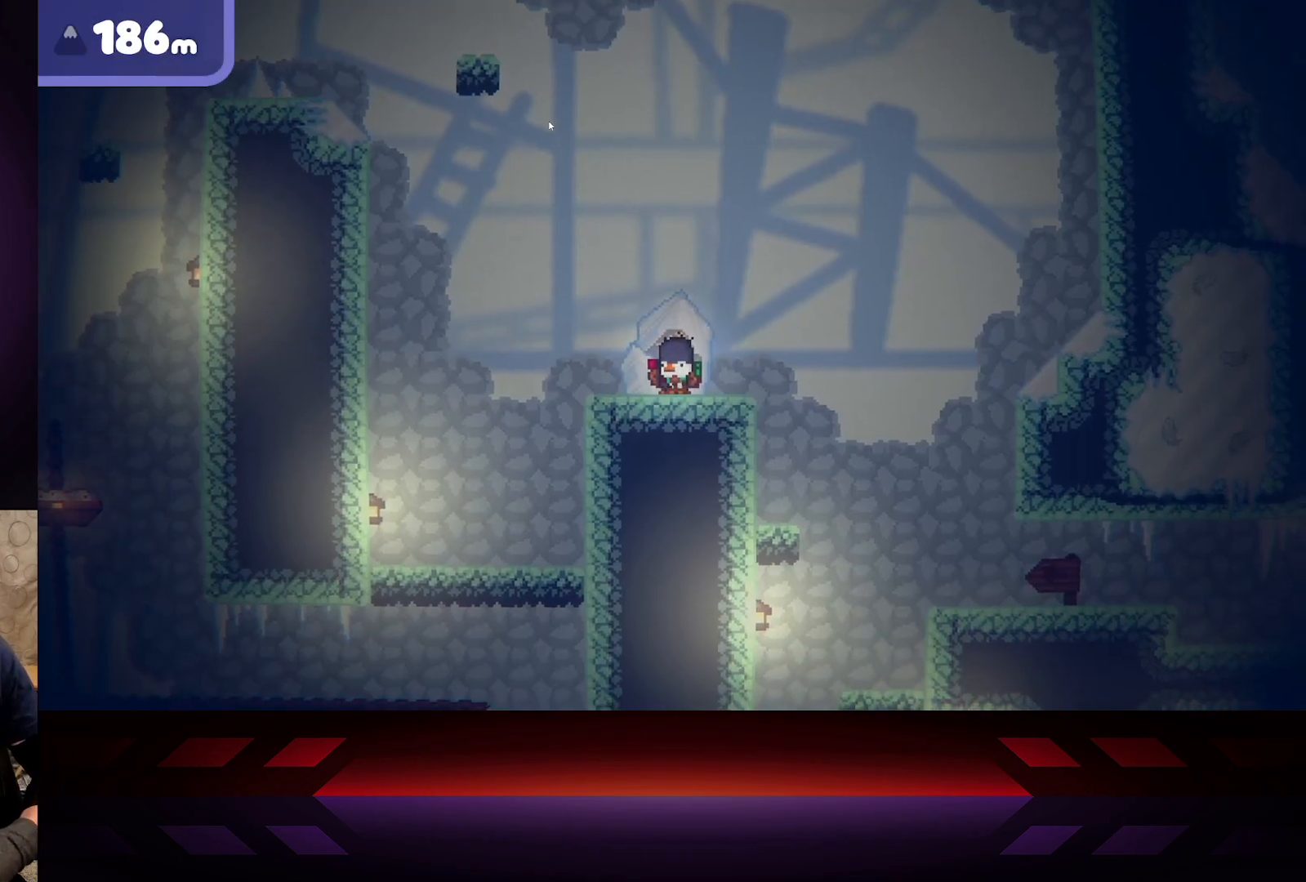
{"buttons": [], "left_stick": "center", "right_stick": "center", "events": [[50, "DPAD_RIGHT", "down"], [183, "DPAD_RIGHT", "up"]]}
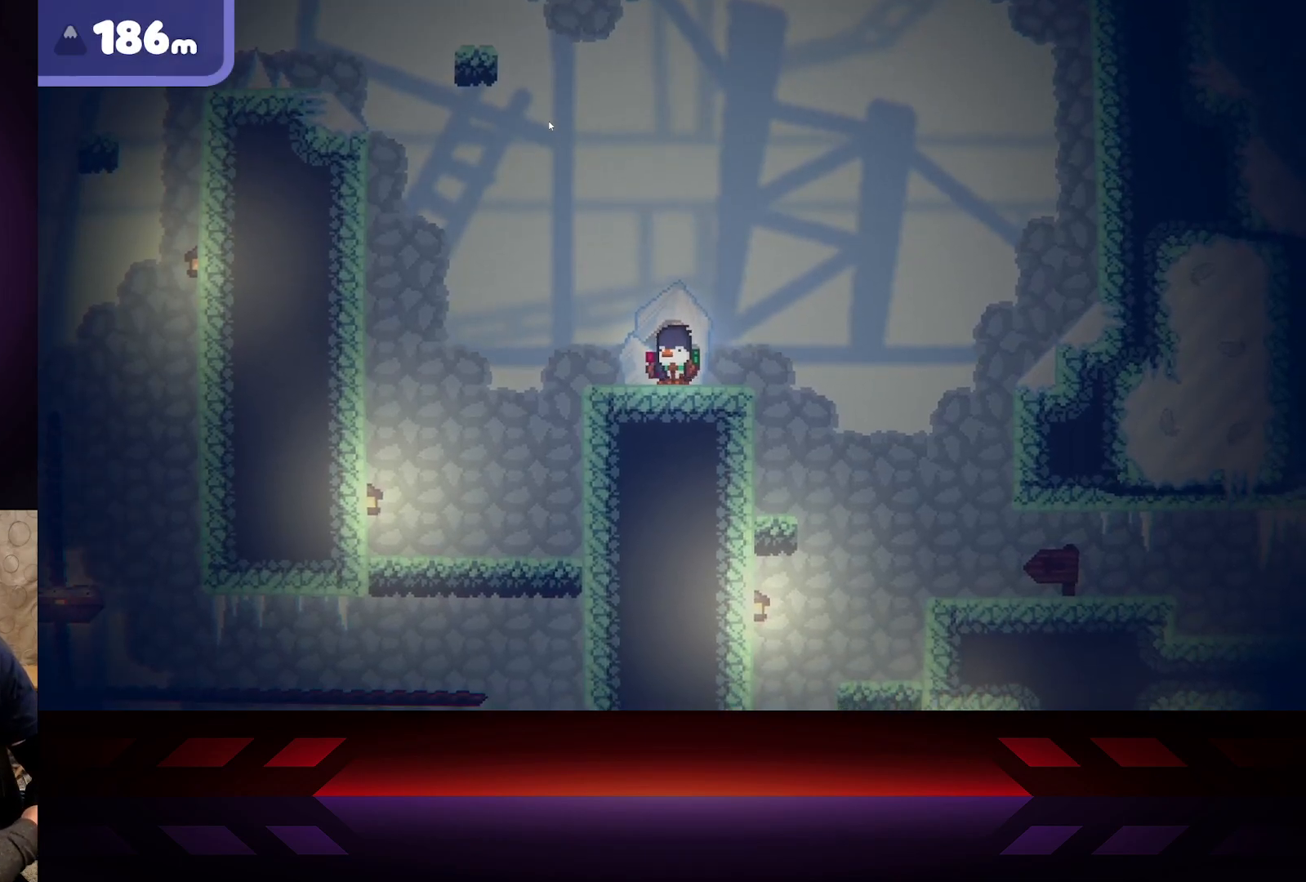
{"buttons": [], "left_stick": "left", "right_stick": "center", "events": [[183, "left_stick", "right"], [350, "left_stick", "center"], [467, "left_stick", "left"]]}
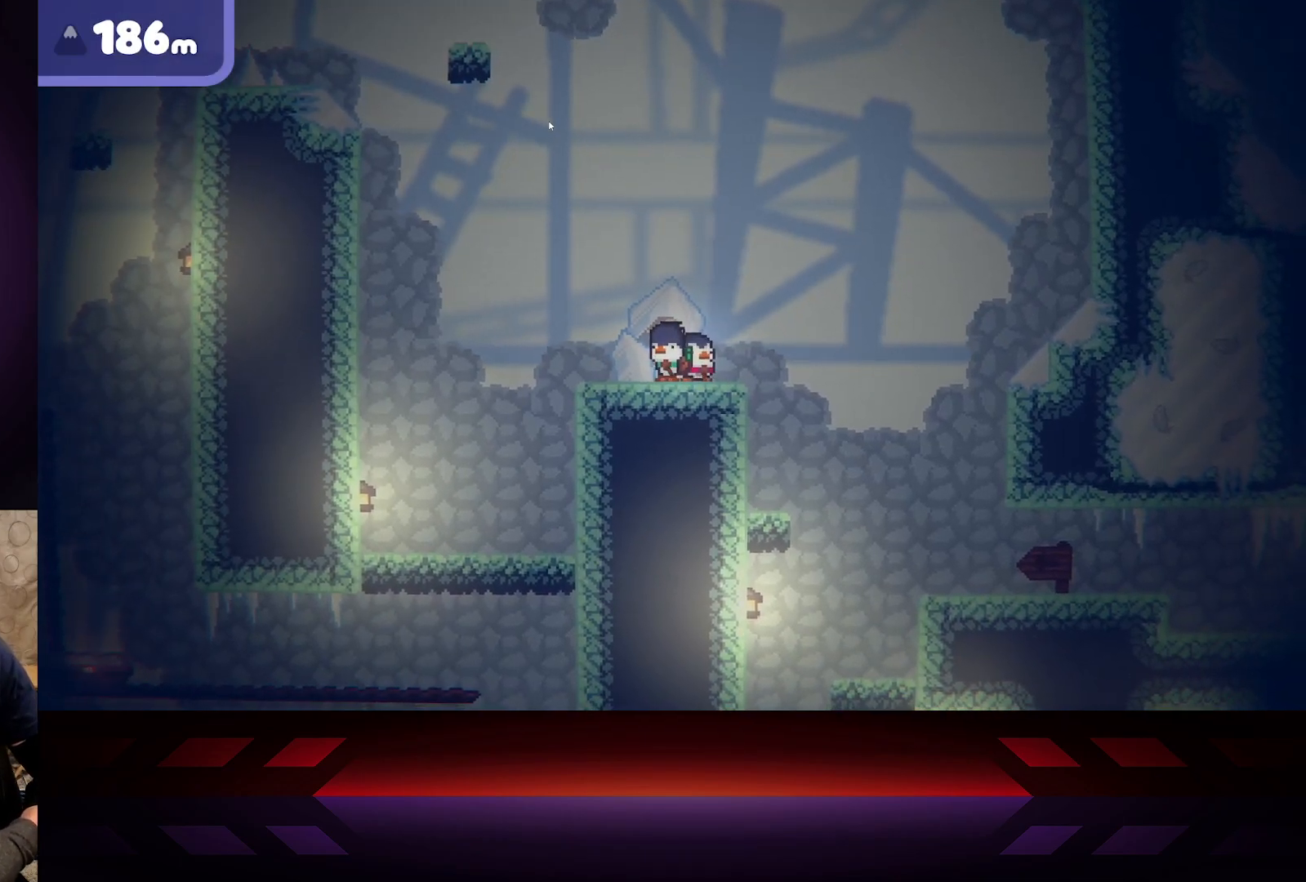
{"buttons": [], "left_stick": "center", "right_stick": "center", "events": [[400, "left_stick", "center"]]}
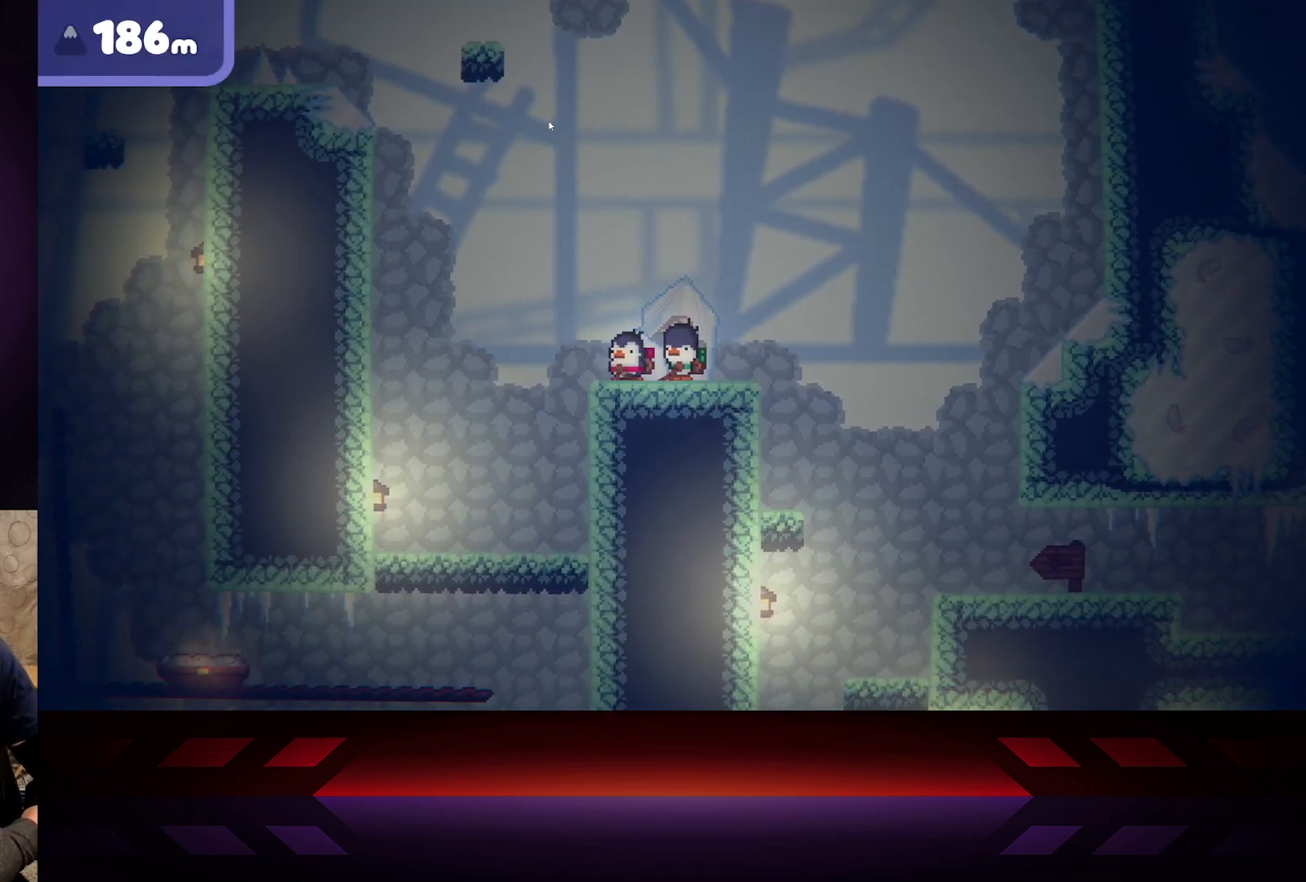
{"buttons": [], "left_stick": "center", "right_stick": "center", "events": [[283, "left_stick", "left"], [433, "left_stick", "center"]]}
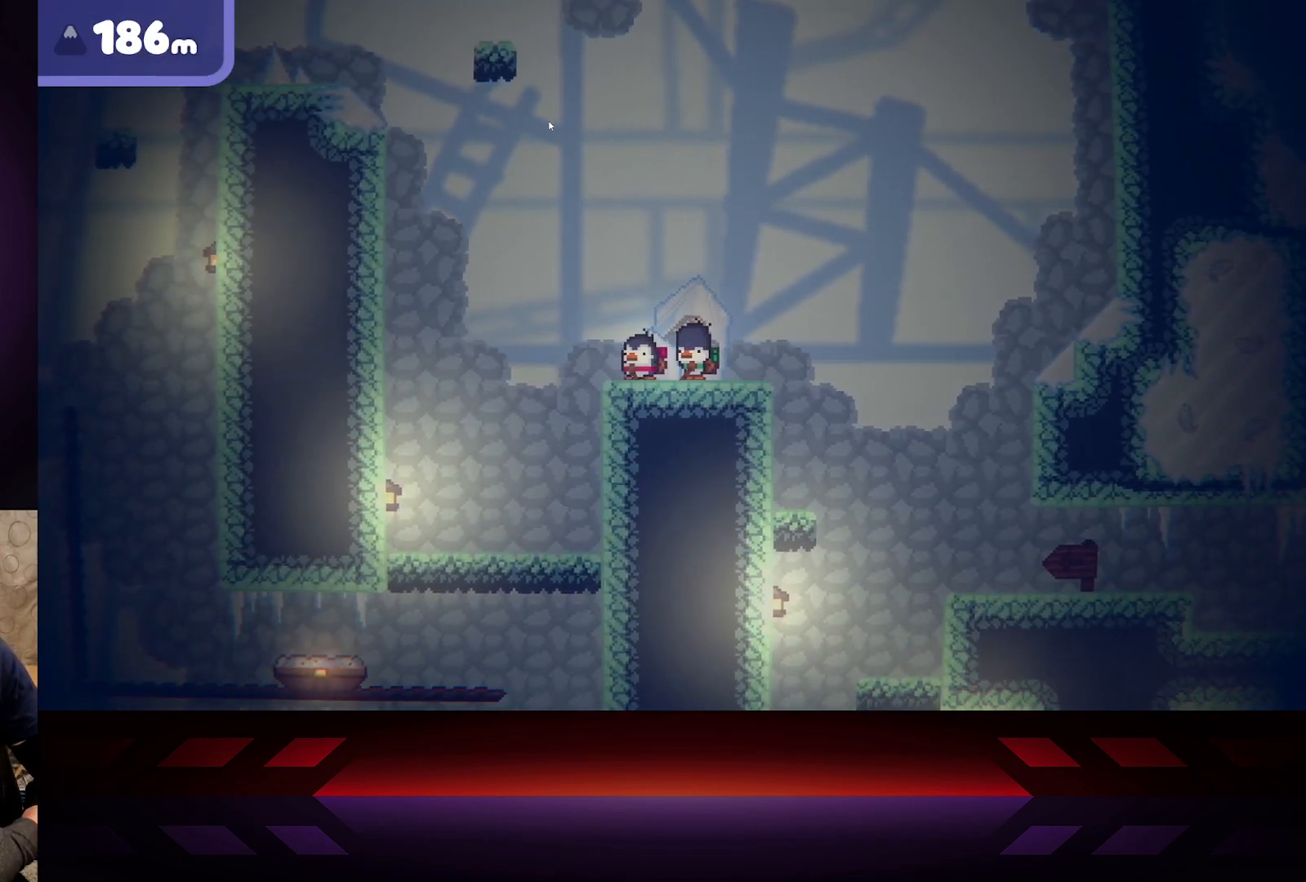
{"buttons": [], "left_stick": "center", "right_stick": "center", "events": [[117, "B", "down"], [250, "B", "up"]]}
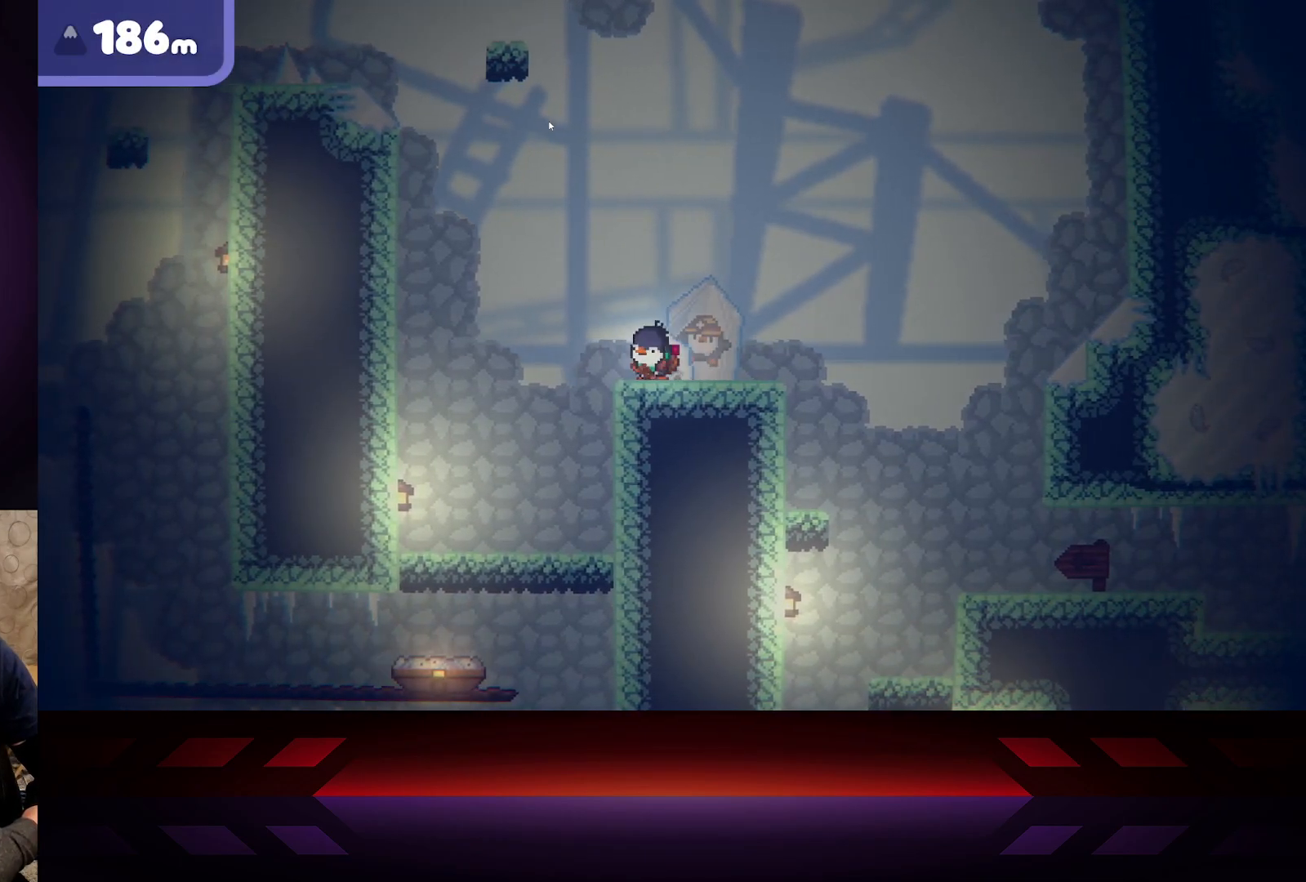
{"buttons": [], "left_stick": "left", "right_stick": "center", "events": [[17, "left_stick", "left"]]}
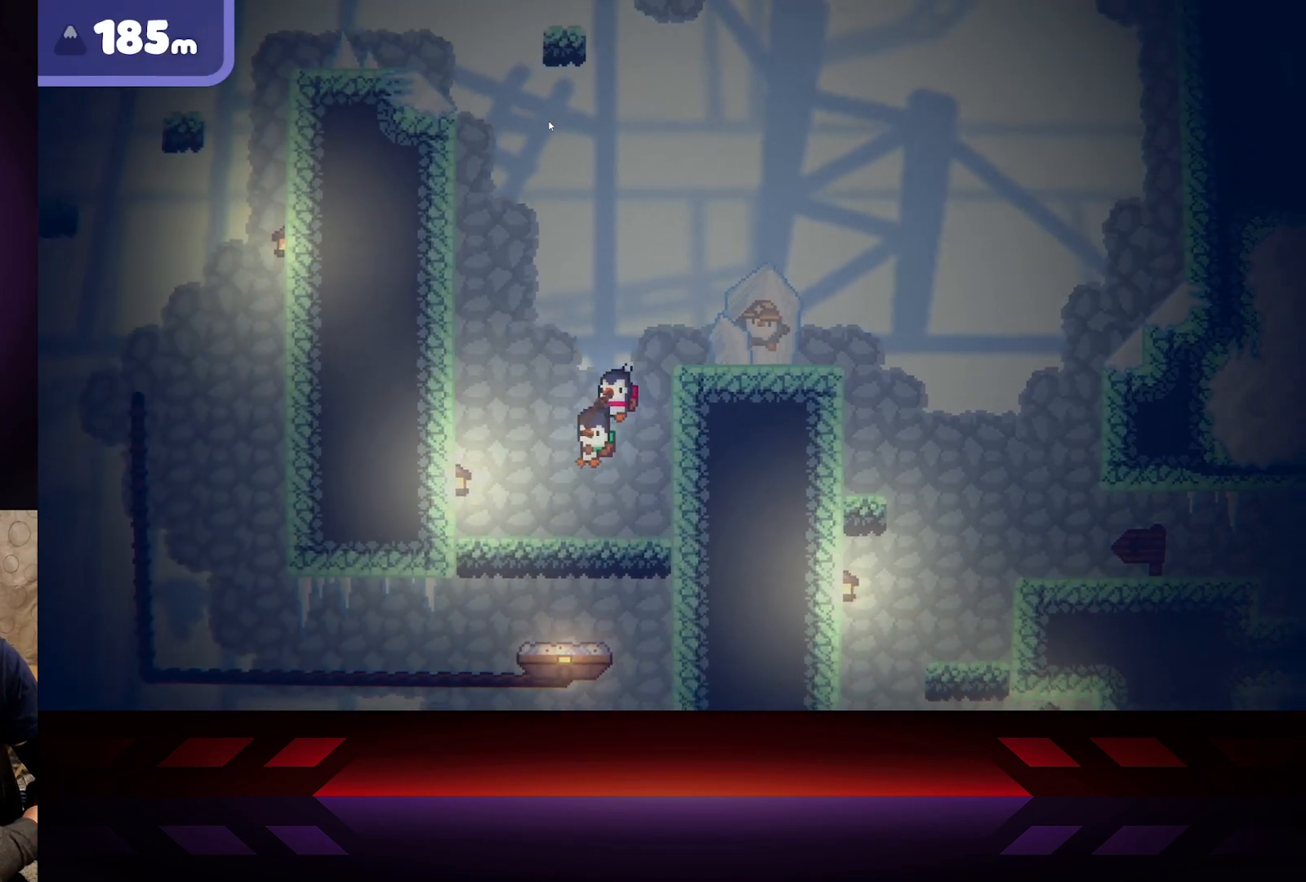
{"buttons": [], "left_stick": "right", "right_stick": "center", "events": [[283, "left_stick", "center"], [483, "left_stick", "right"]]}
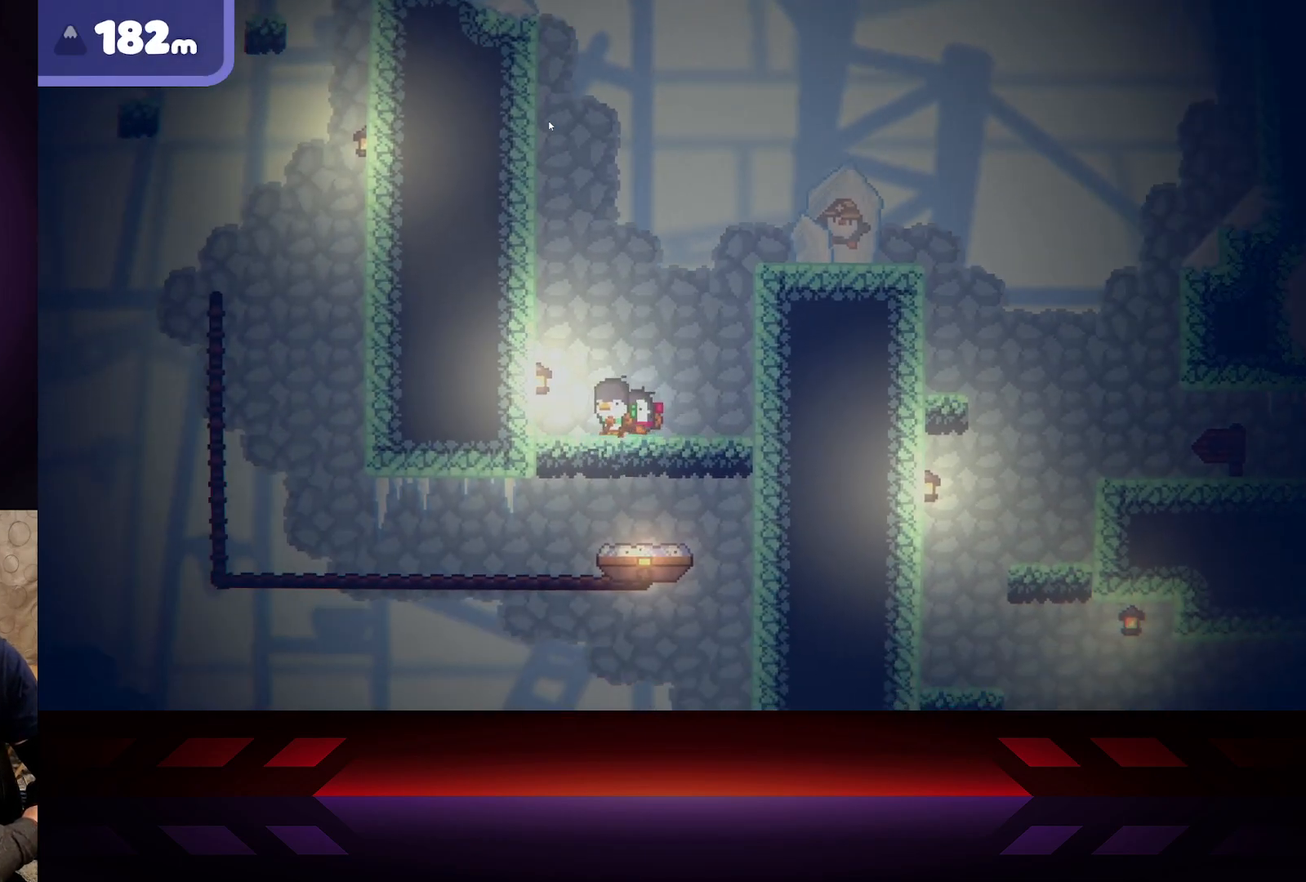
{"buttons": [], "left_stick": "center", "right_stick": "center", "events": [[100, "left_stick", "center"]]}
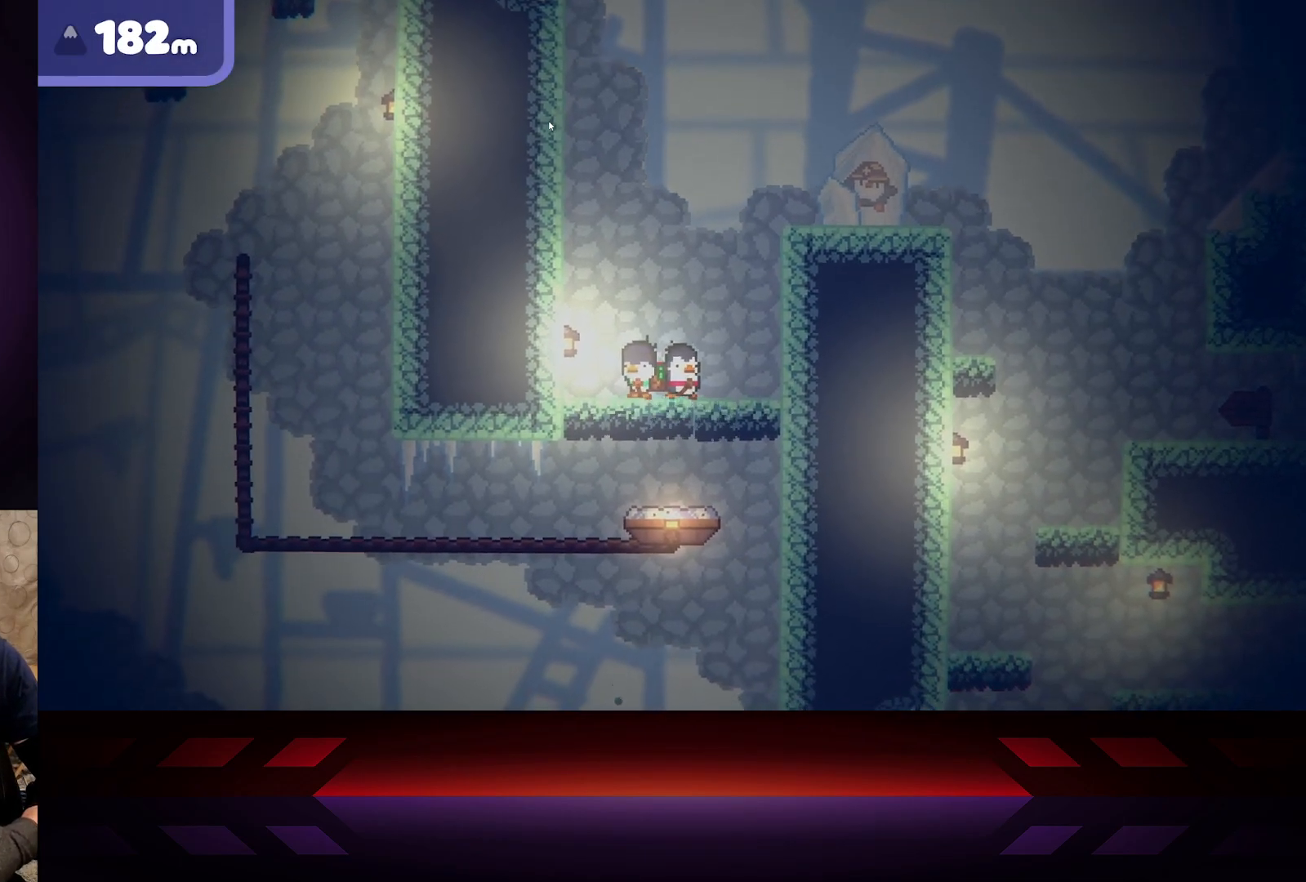
{"buttons": [], "left_stick": "center", "right_stick": "center", "events": []}
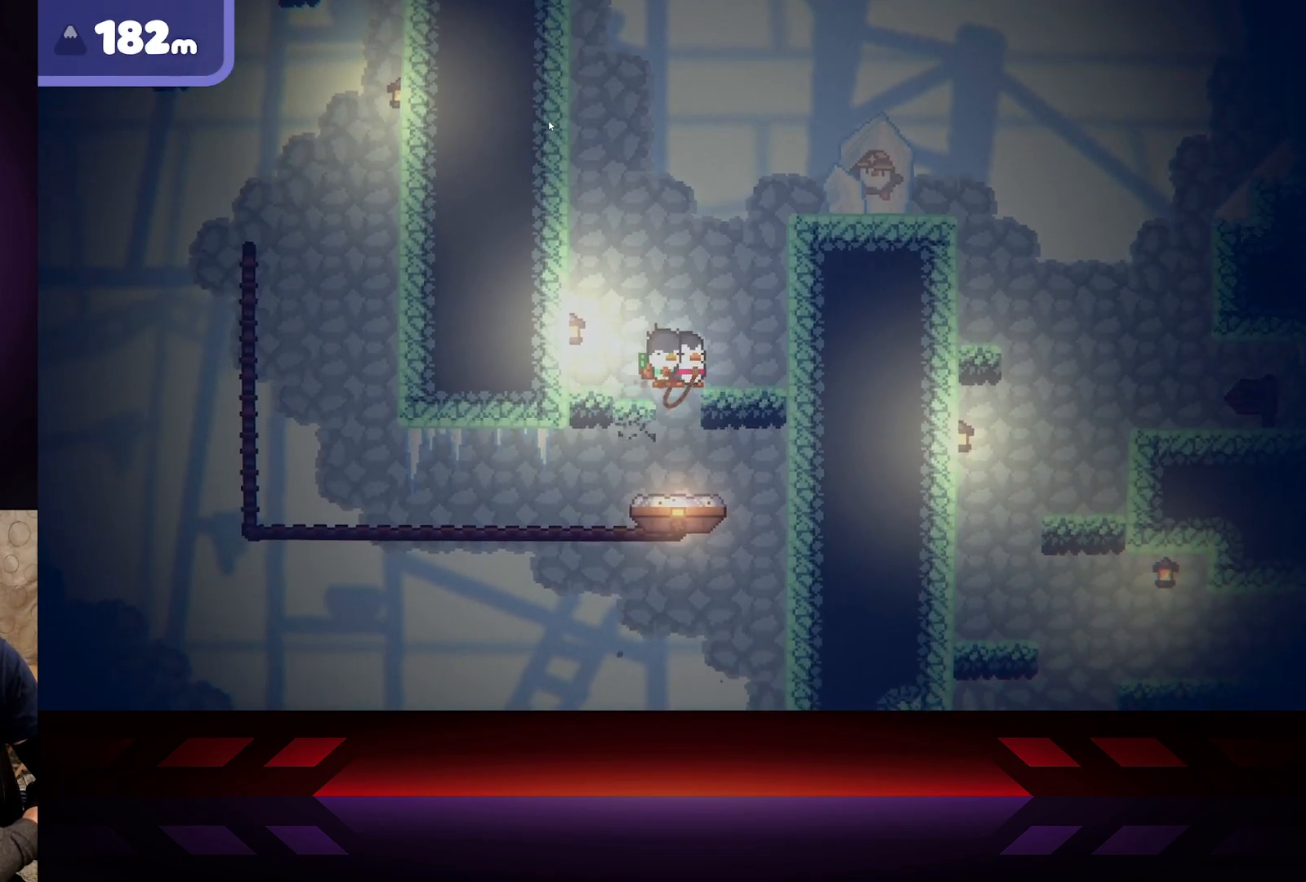
{"buttons": [], "left_stick": "left", "right_stick": "center", "events": [[467, "left_stick", "left"]]}
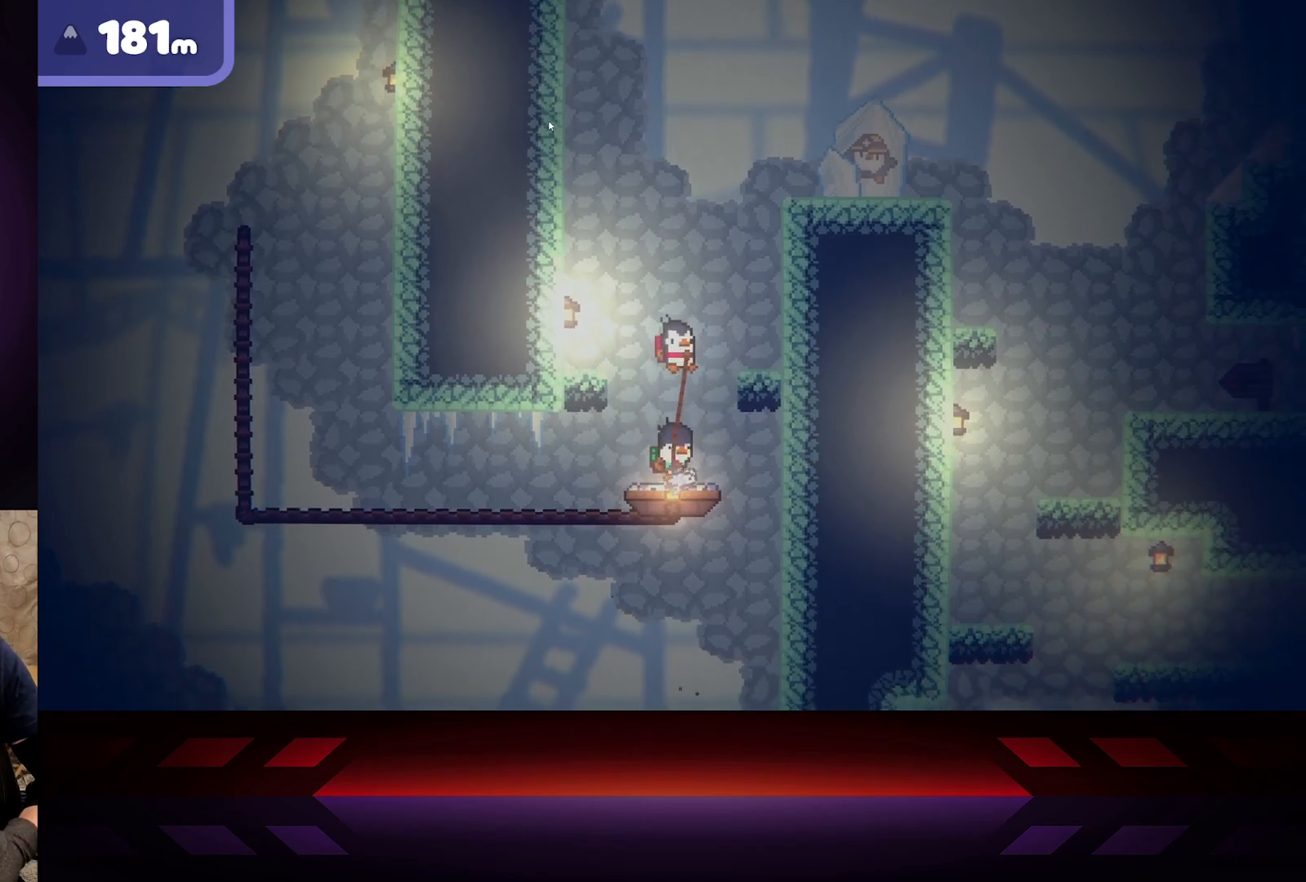
{"buttons": [], "left_stick": "center", "right_stick": "center", "events": [[83, "left_stick", "center"]]}
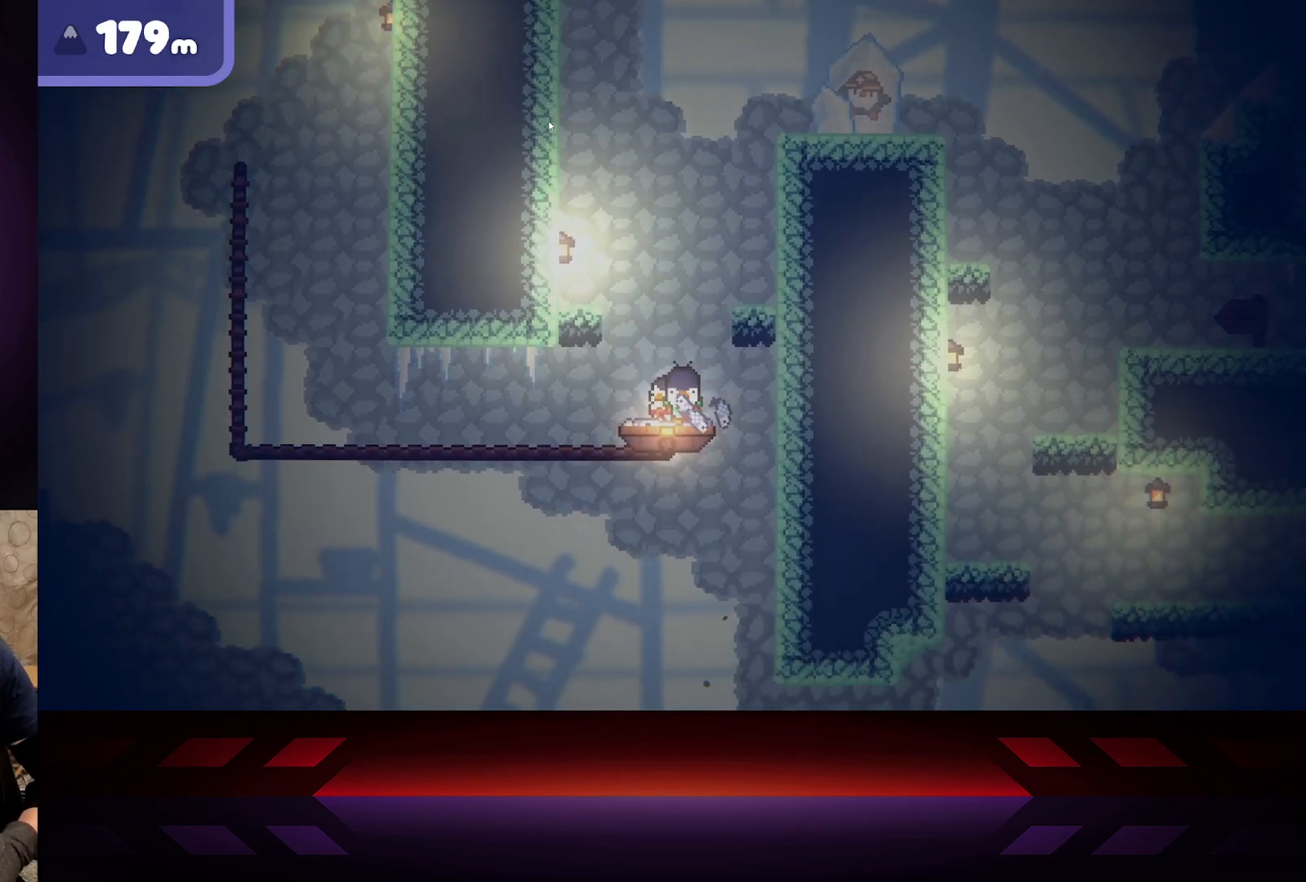
{"buttons": [], "left_stick": "center", "right_stick": "center", "events": [[350, "left_stick", "left"], [467, "left_stick", "center"]]}
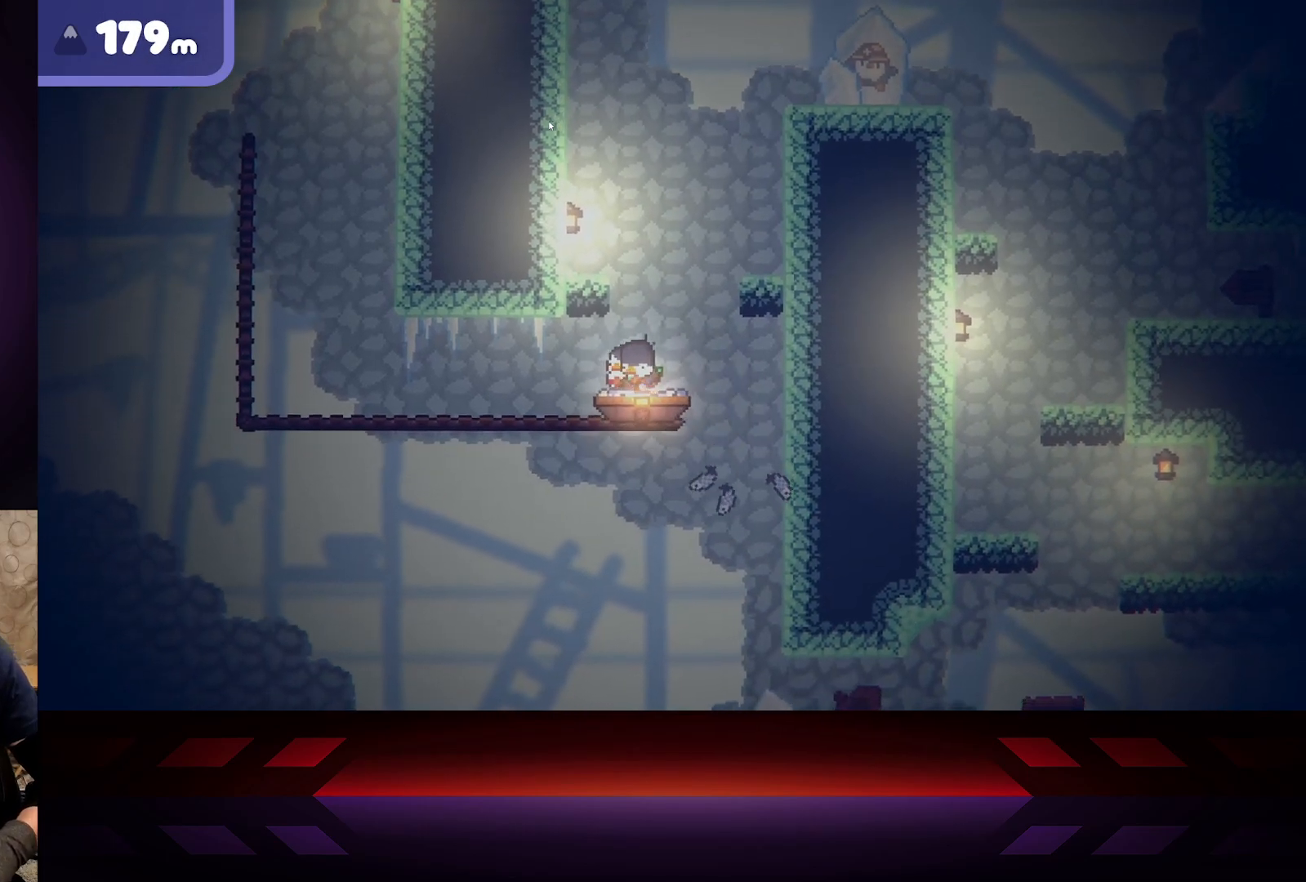
{"buttons": [], "left_stick": "center", "right_stick": "center", "events": [[400, "X", "down"], [483, "X", "up"]]}
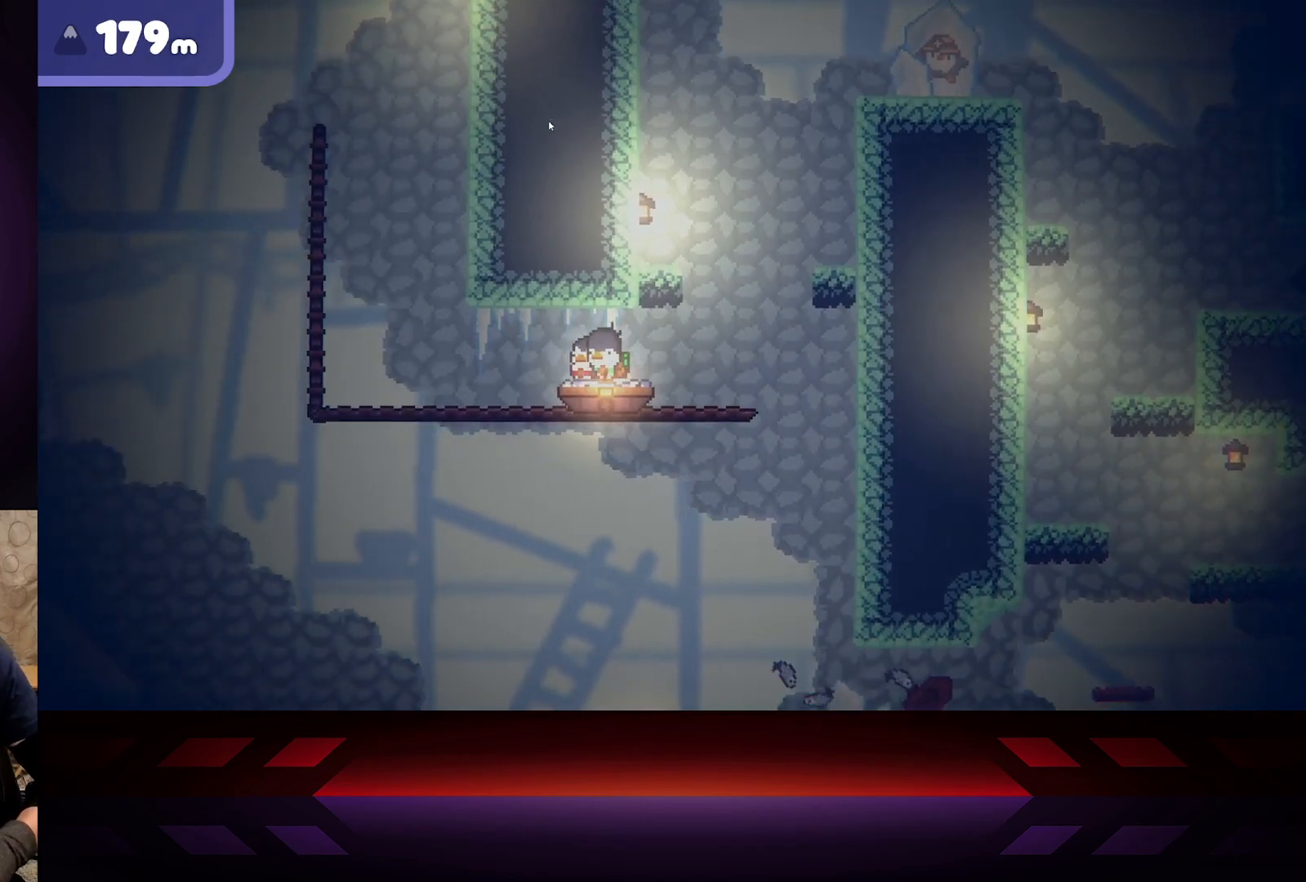
{"buttons": [], "left_stick": "center", "right_stick": "center", "events": [[117, "X", "down"], [233, "X", "up"], [317, "X", "down"], [433, "X", "up"]]}
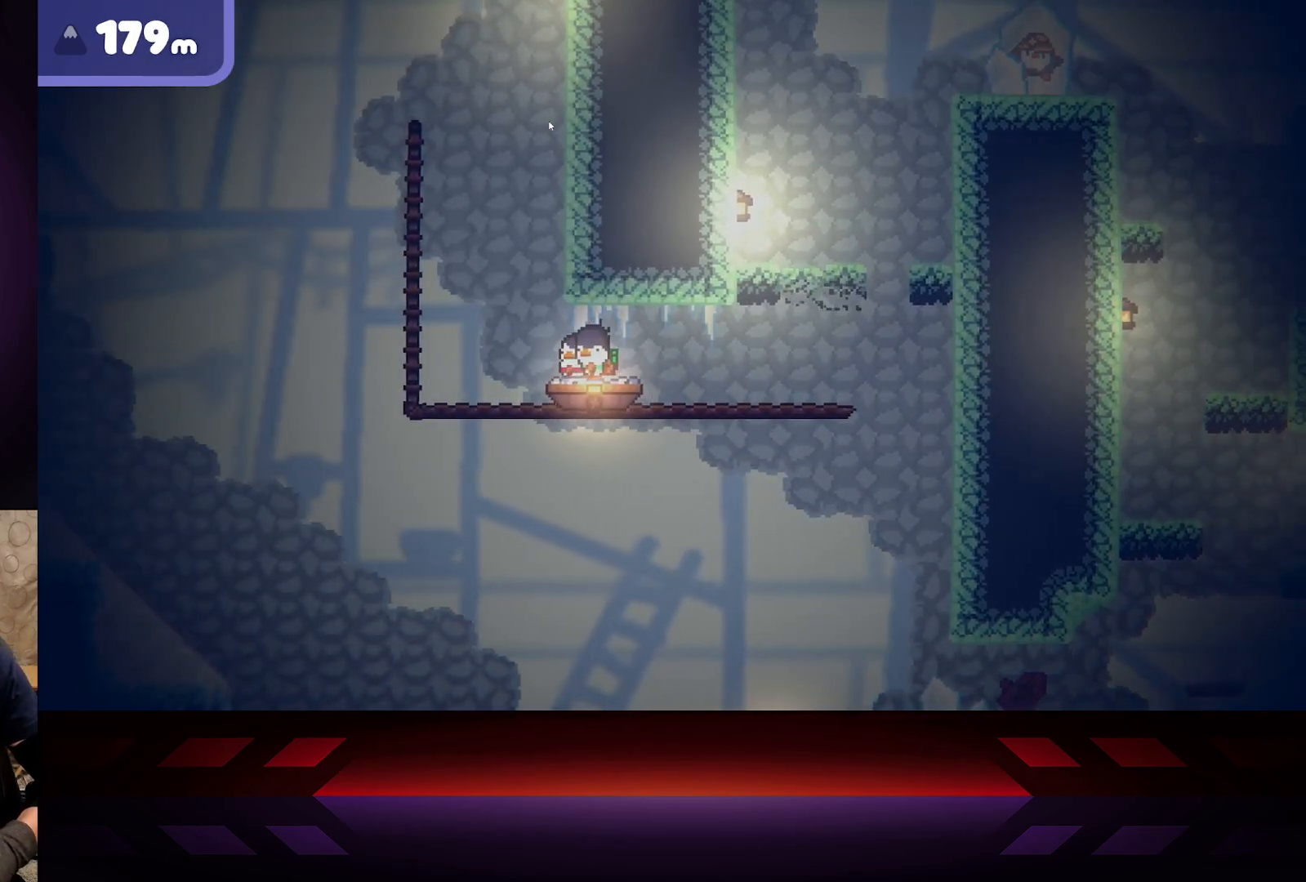
{"buttons": ["B"], "left_stick": "center", "right_stick": "center", "events": [[83, "B", "down"], [167, "B", "up"], [250, "B", "down"], [333, "B", "up"], [417, "B", "down"]]}
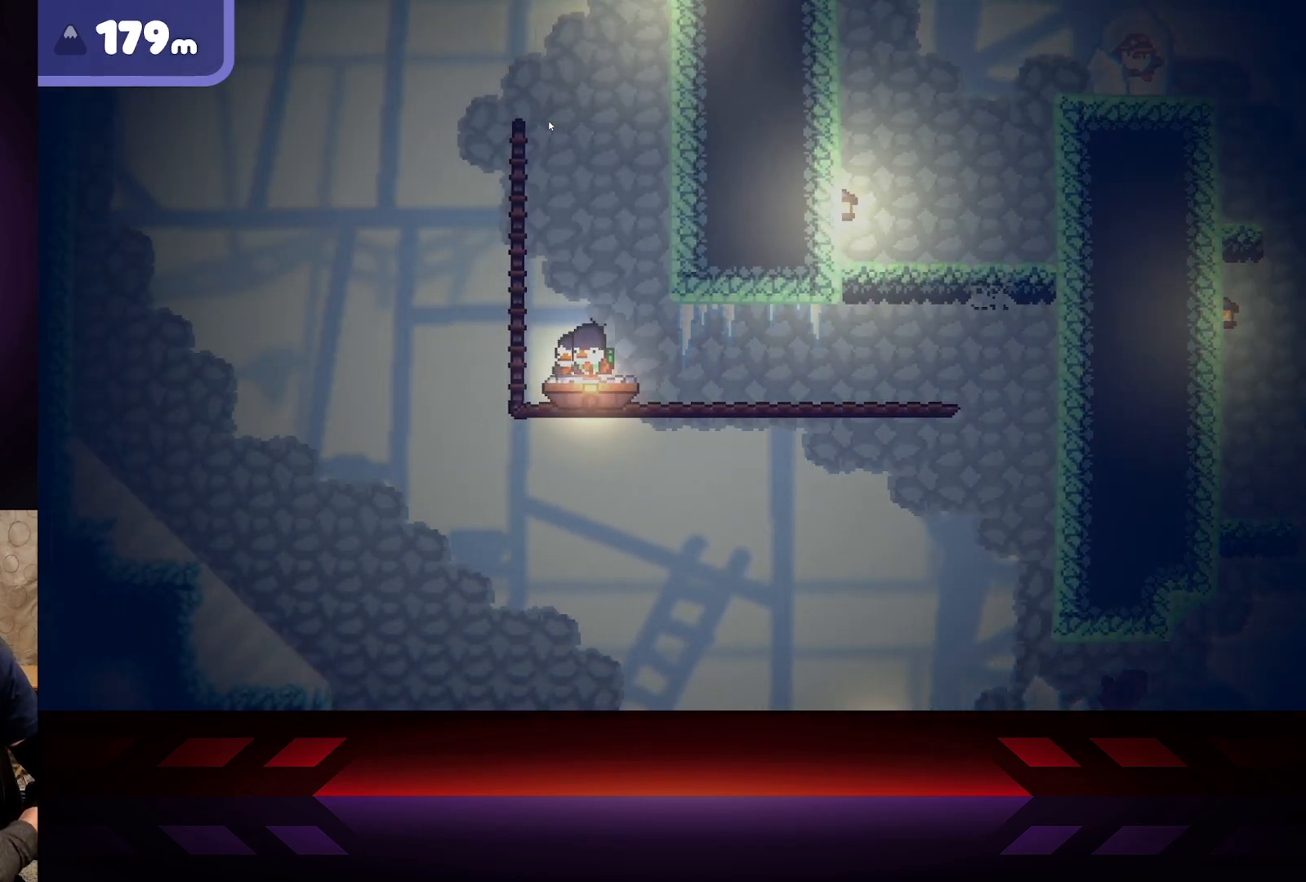
{"buttons": ["B"], "left_stick": "center", "right_stick": "center", "events": [[67, "B", "up"], [117, "B", "down"], [233, "B", "up"], [300, "B", "down"], [417, "B", "up"], [500, "B", "down"]]}
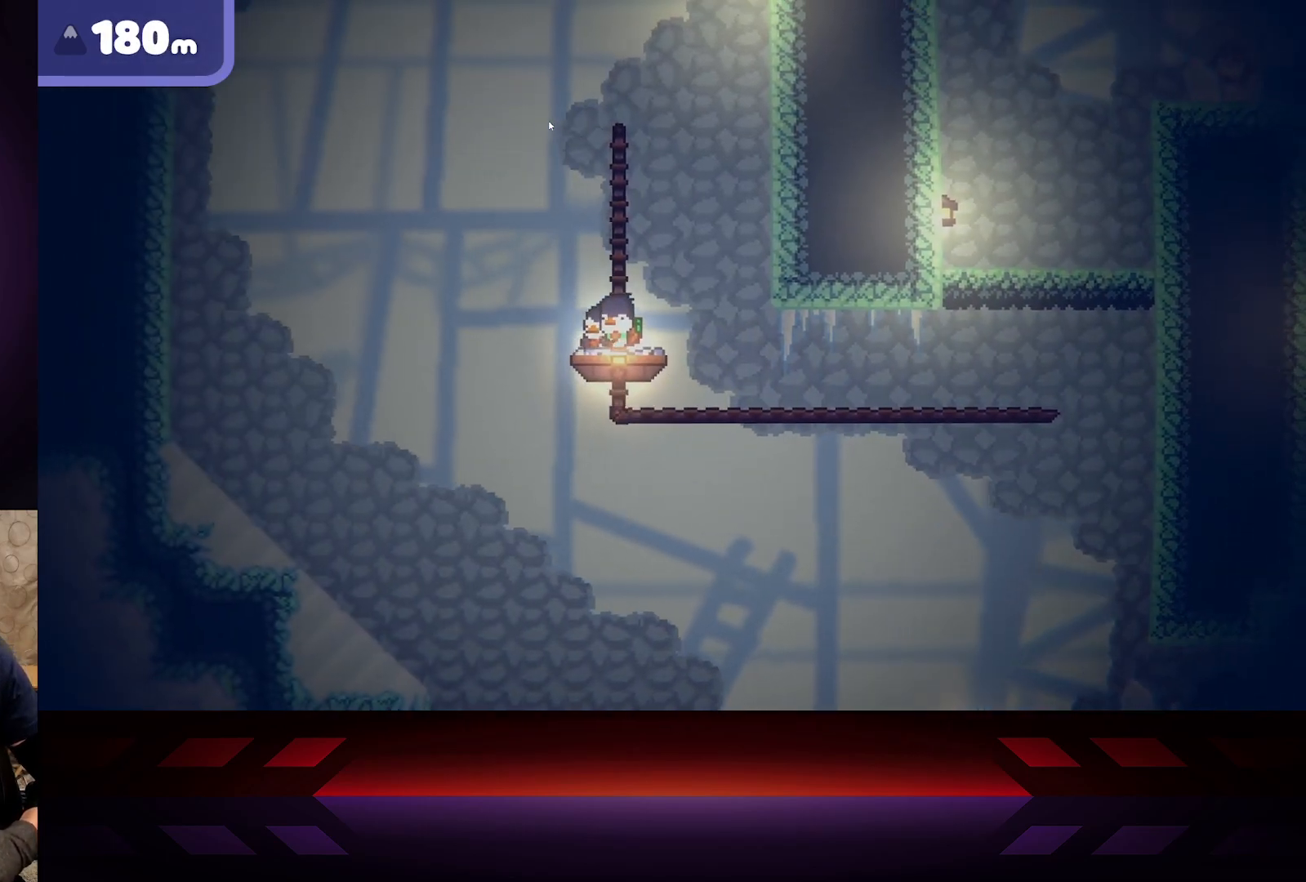
{"buttons": [], "left_stick": "center", "right_stick": "center", "events": [[100, "B", "up"], [183, "B", "down"], [333, "B", "up"], [400, "left_stick", "left"], [483, "left_stick", "center"]]}
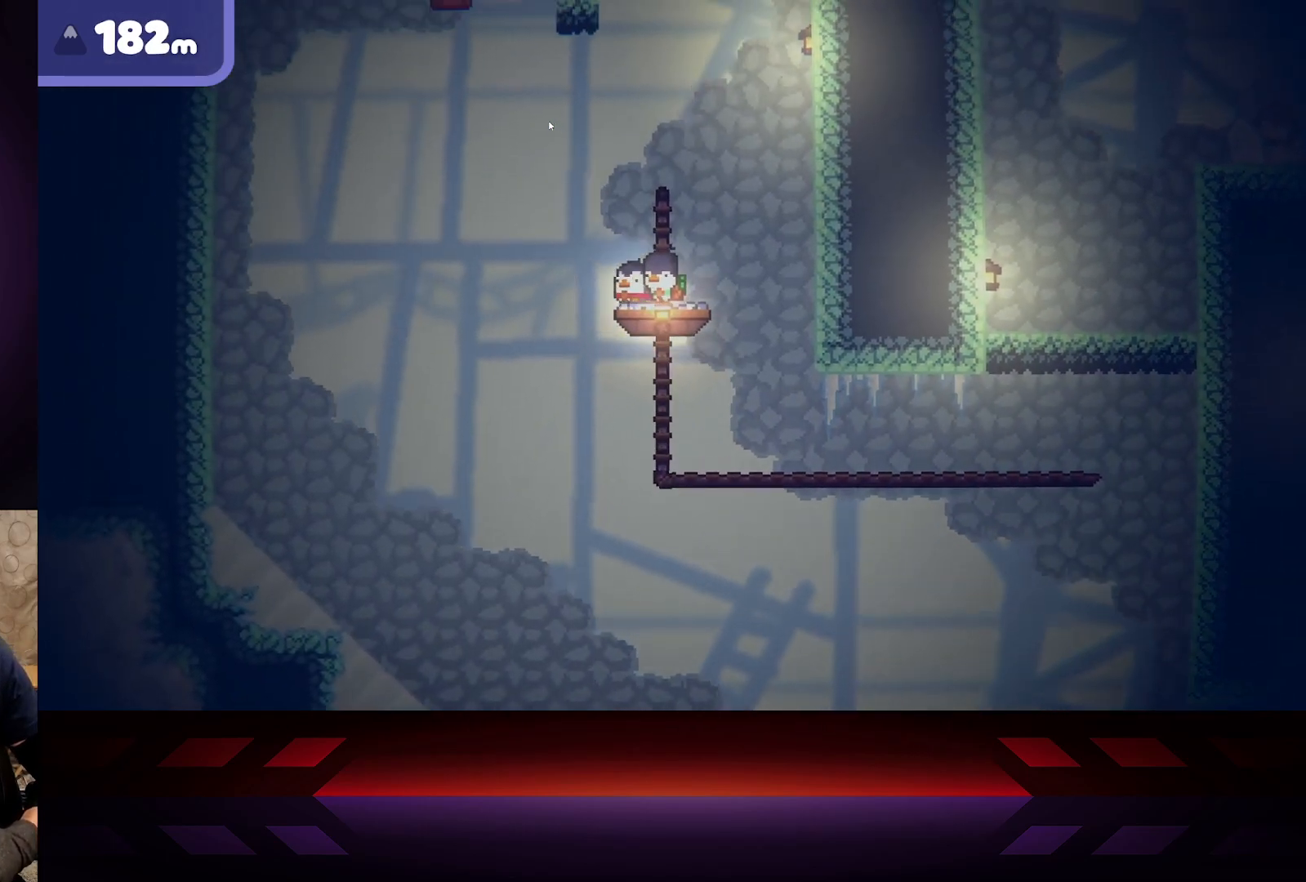
{"buttons": [], "left_stick": "center", "right_stick": "center", "events": []}
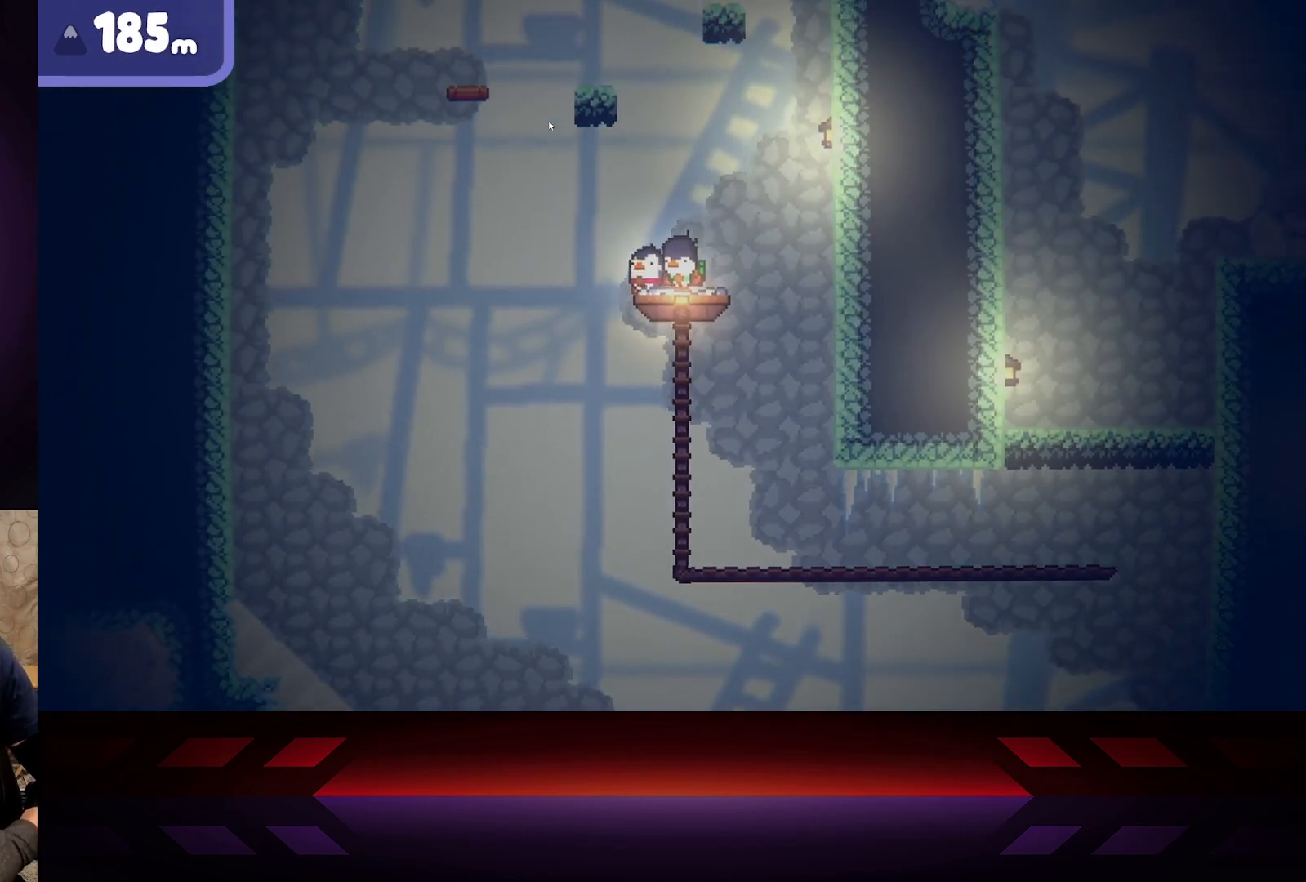
{"buttons": ["A"], "left_stick": "left", "right_stick": "center", "events": [[133, "A", "down"], [333, "left_stick", "left"]]}
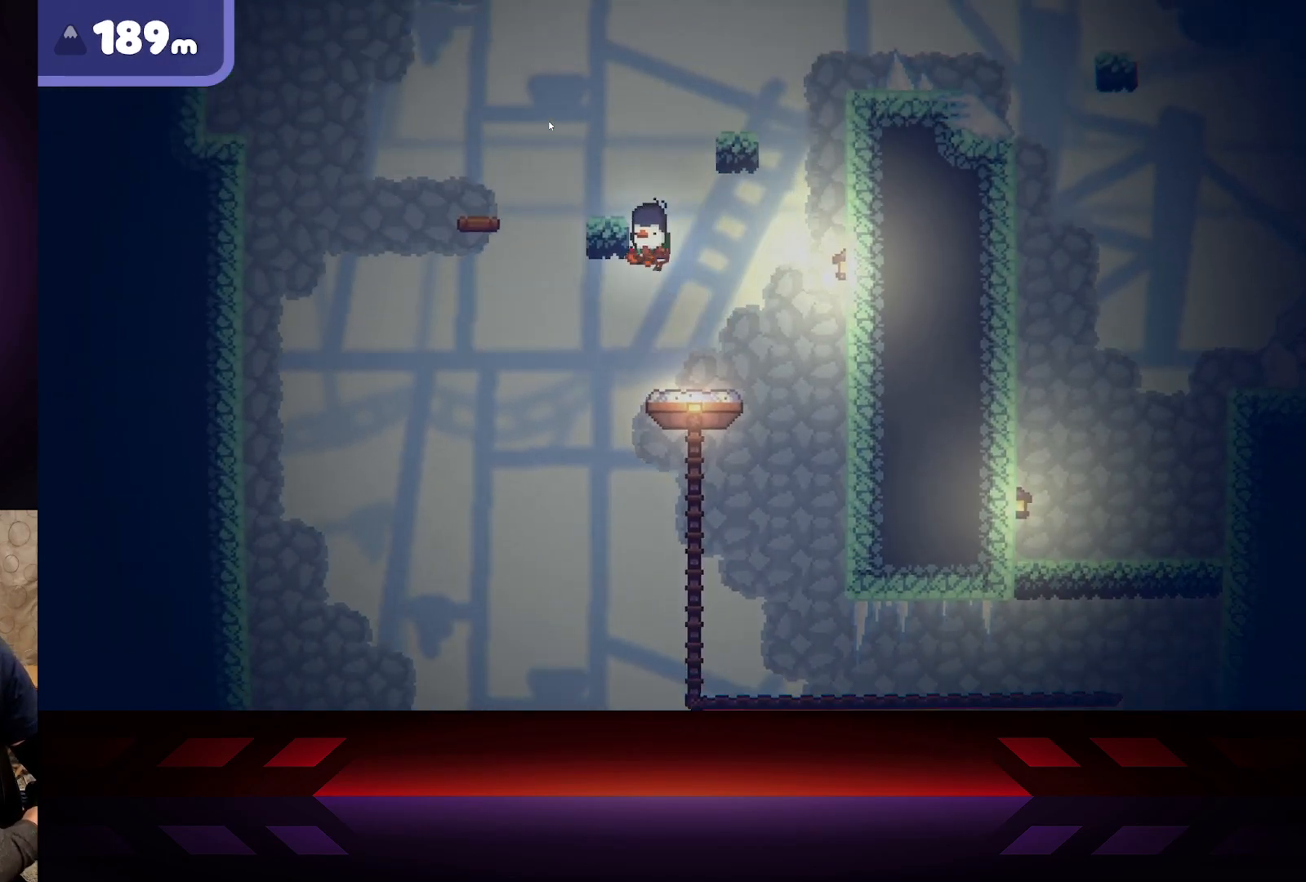
{"buttons": ["A", "R2"], "left_stick": "left", "right_stick": "center", "events": [[67, "R2", "down"]]}
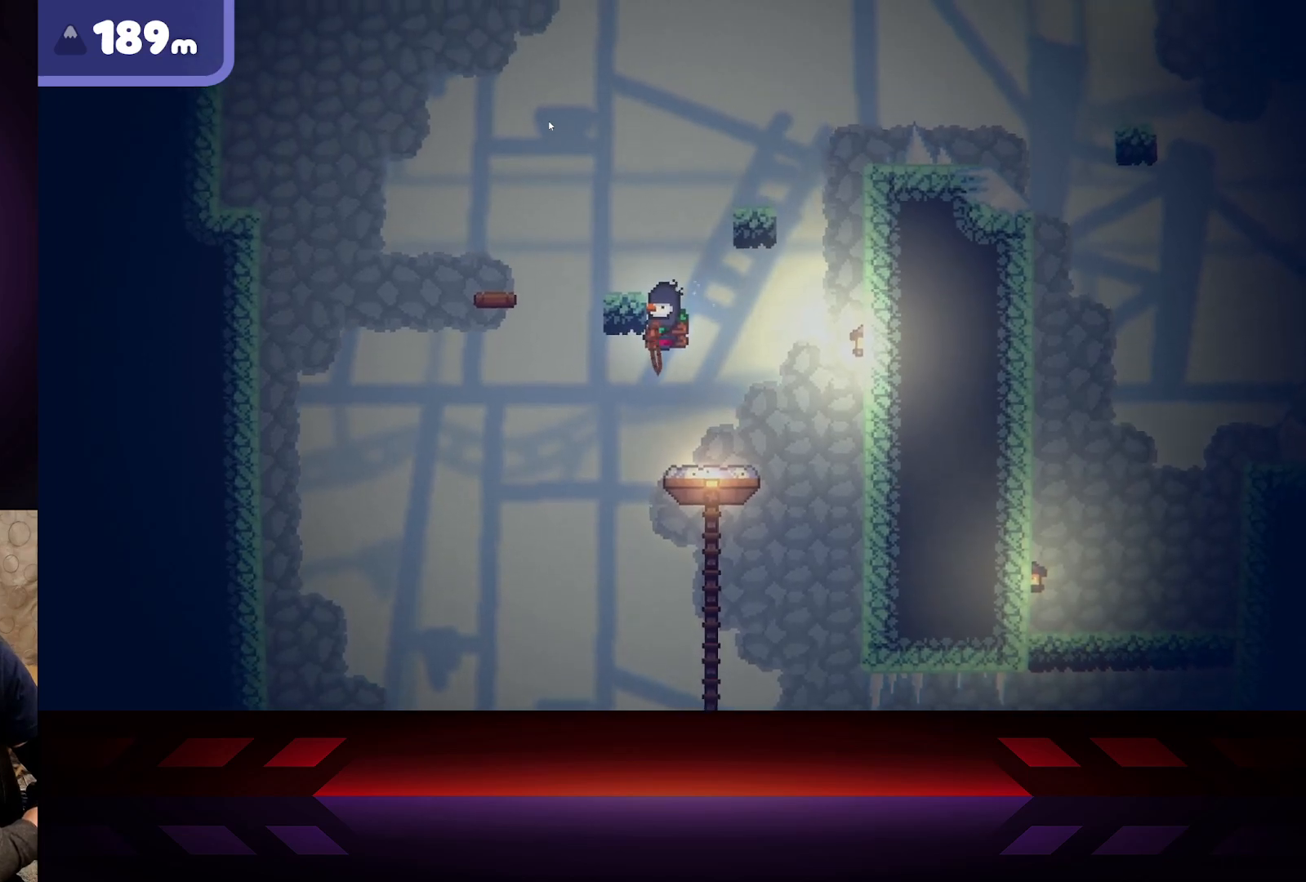
{"buttons": [], "left_stick": "up-left", "right_stick": "center", "events": [[50, "left_stick", "center"], [100, "left_stick", "right"], [167, "A", "up"], [183, "R2", "up"], [350, "left_stick", "up-left"]]}
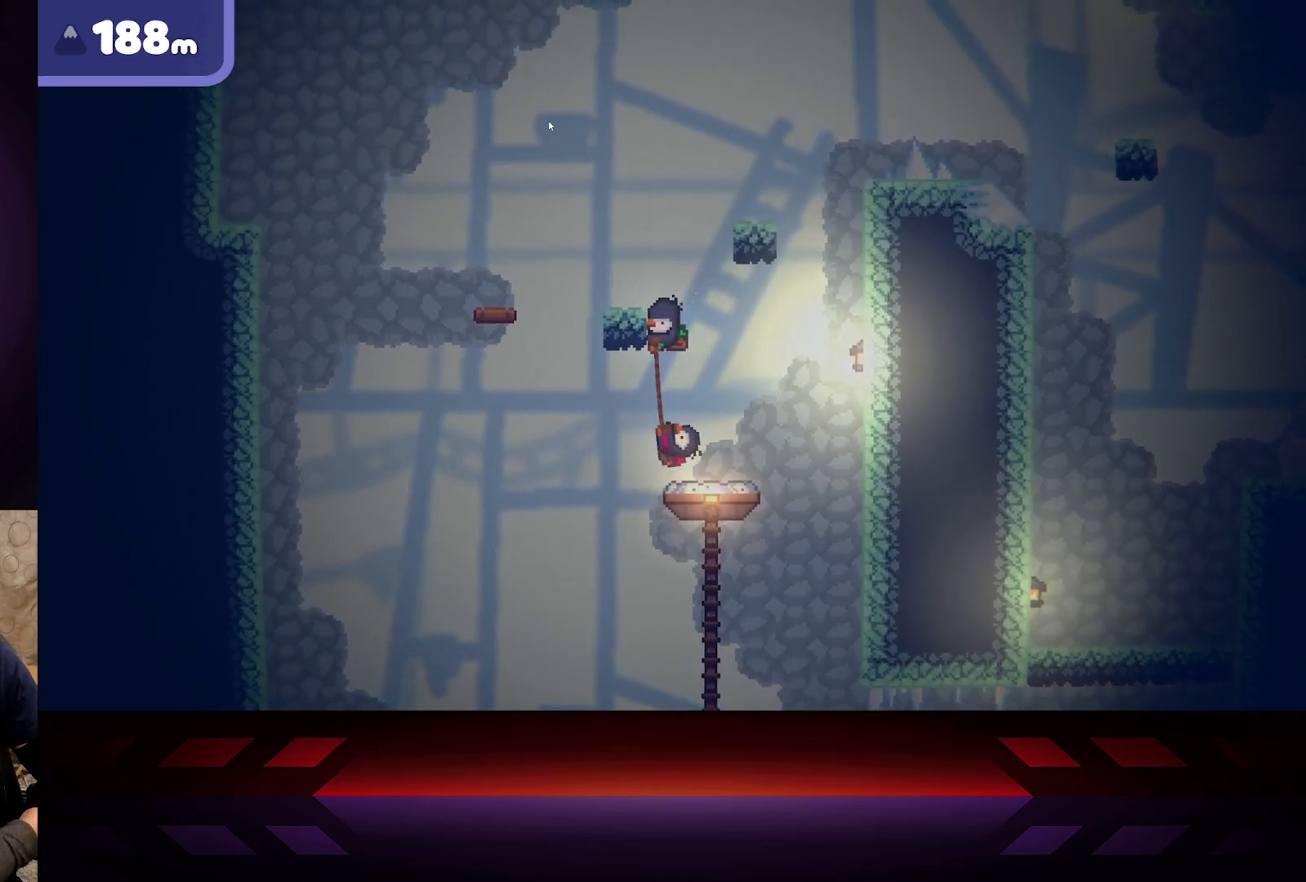
{"buttons": [], "left_stick": "right", "right_stick": "center", "events": [[467, "left_stick", "right"]]}